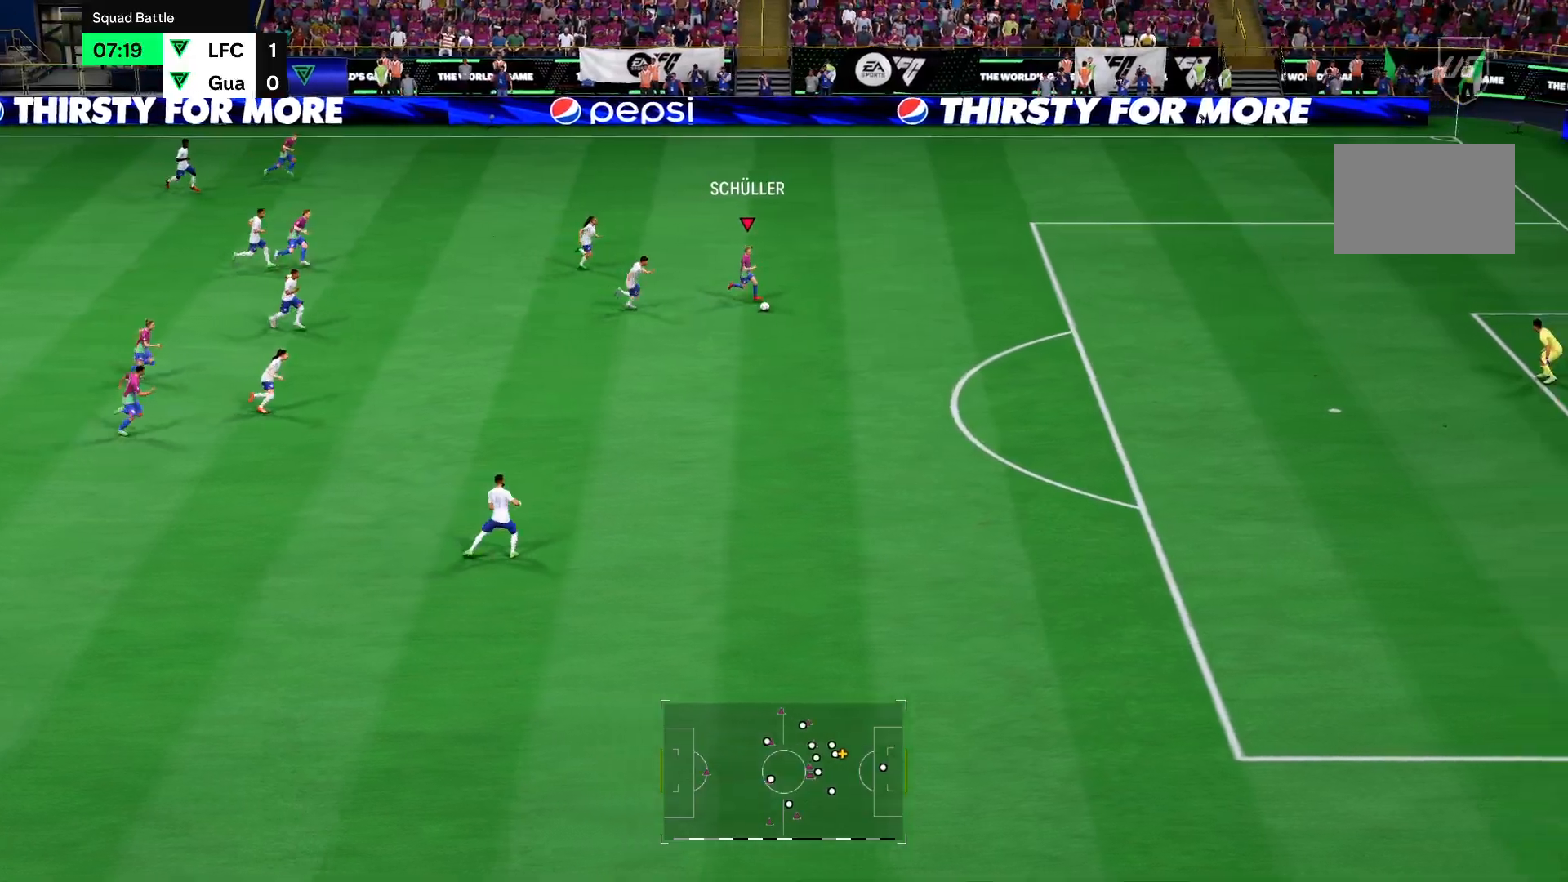
Gameplay with a controller (PlayStation layout); each line is a JSON object with the inputs held at the frame after it. "events" lists button and stick changes between this image and that frame as [ms after this image, input, new state], when the widget could be followed in between. Not read: L3 R3.
{"buttons": ["R2"], "left_stick": "down-right", "right_stick": "center", "events": []}
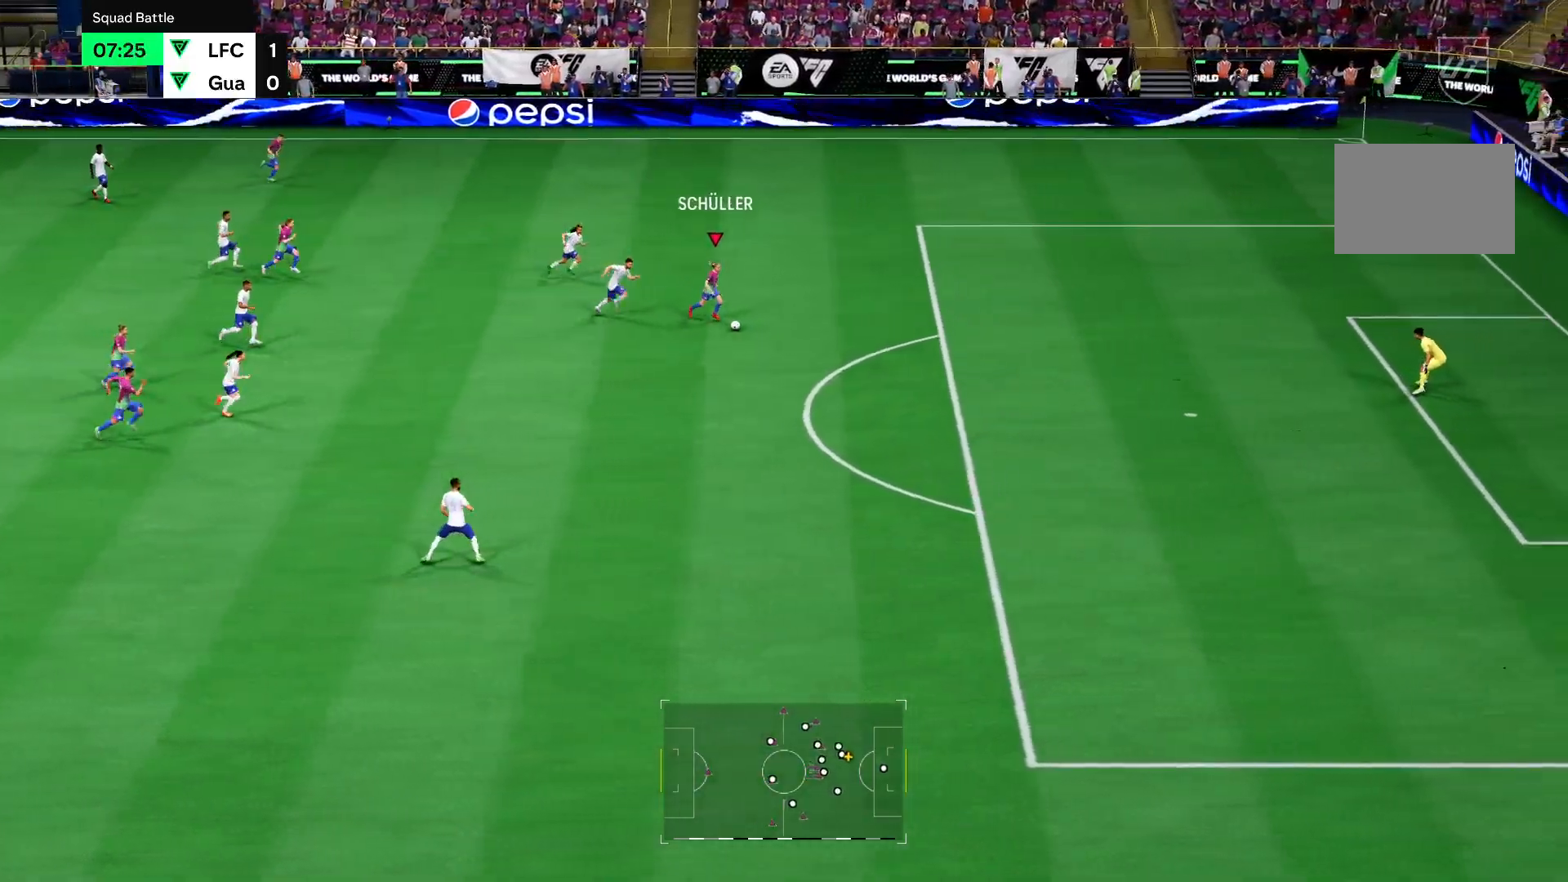
{"buttons": ["R2"], "left_stick": "down-right", "right_stick": "center", "events": []}
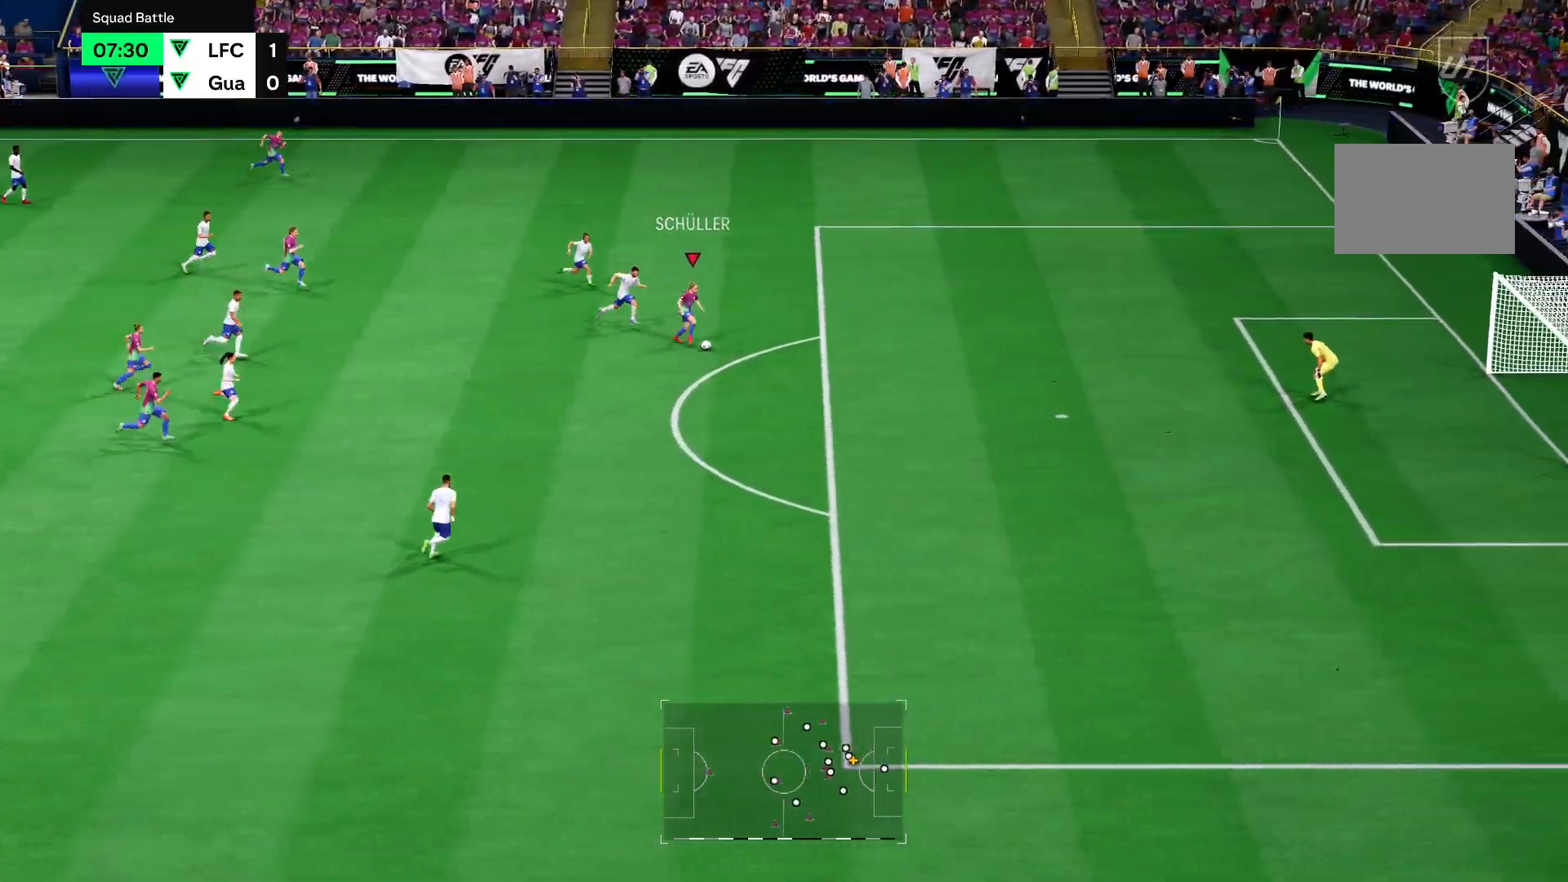
{"buttons": ["R2"], "left_stick": "down-right", "right_stick": "center", "events": []}
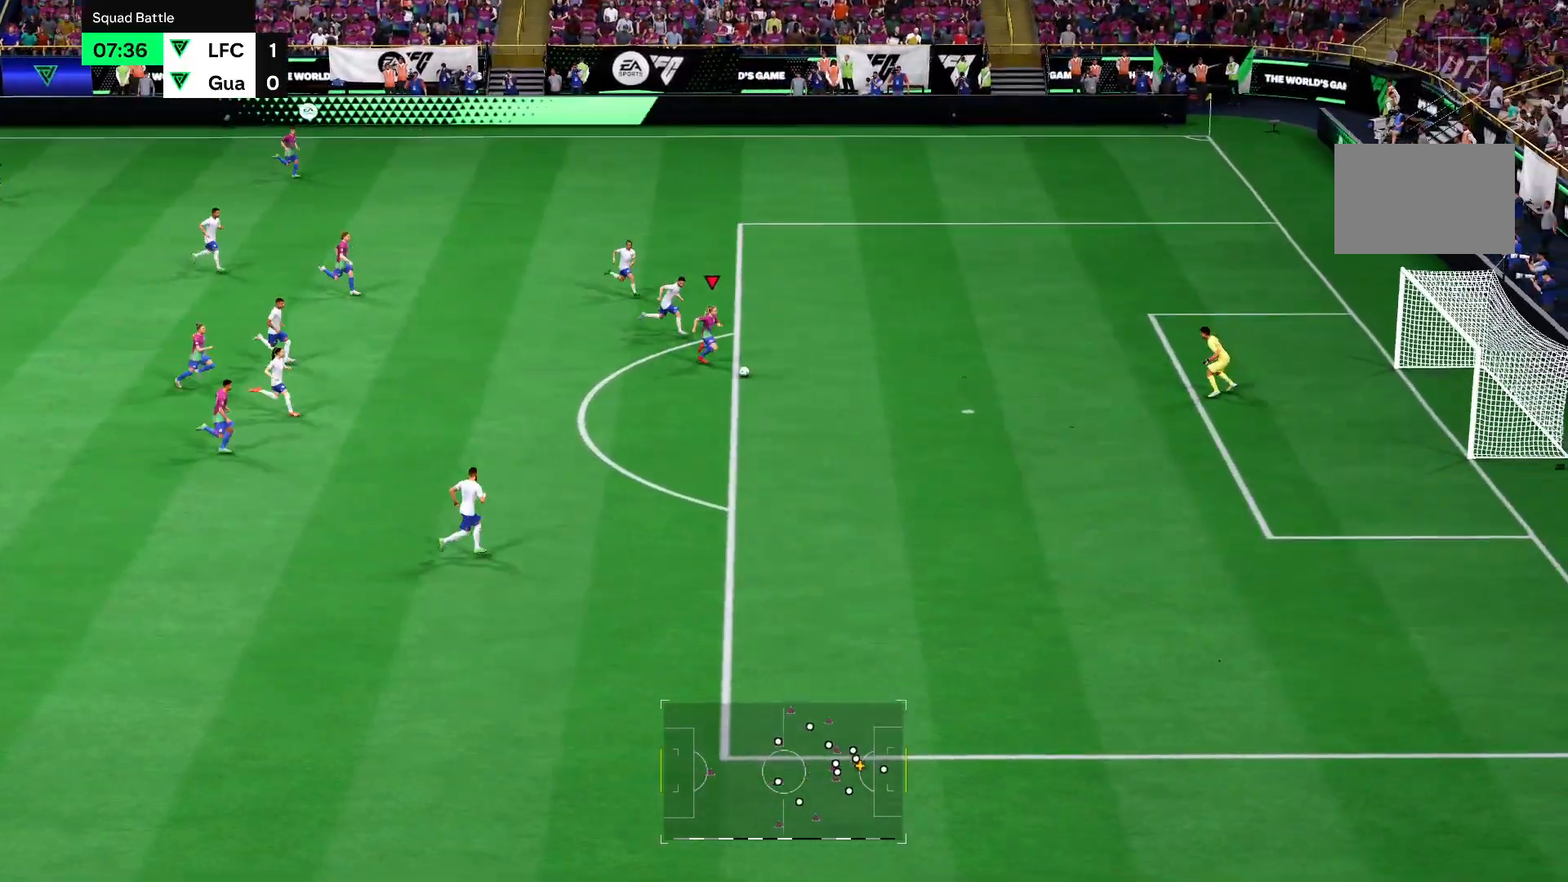
{"buttons": [], "left_stick": "down-right", "right_stick": "center"}
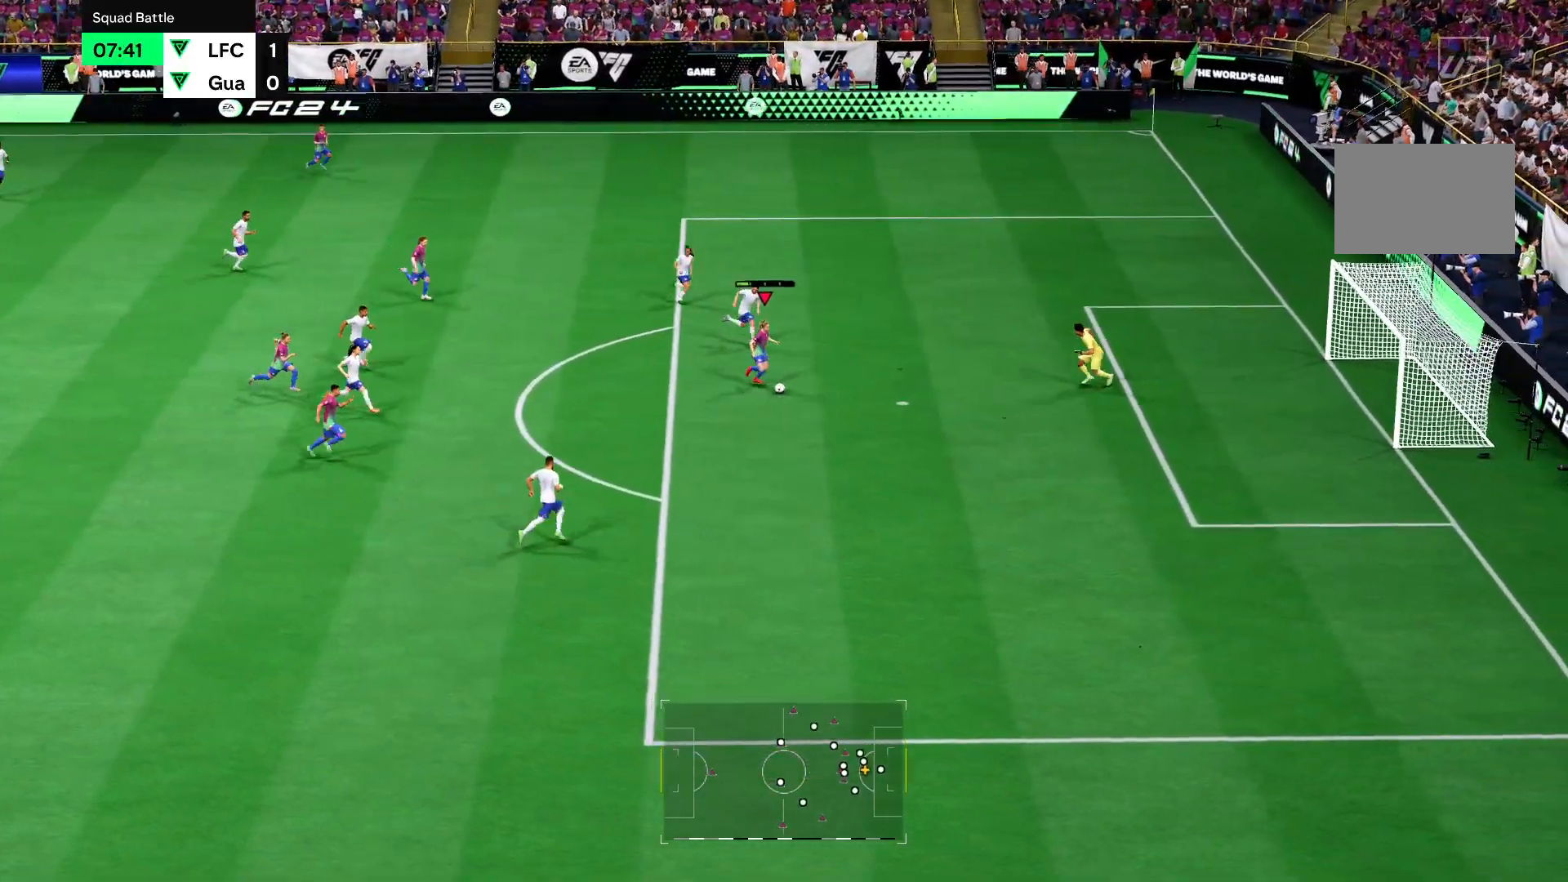
{"buttons": ["R2"], "left_stick": "down-right", "right_stick": "center"}
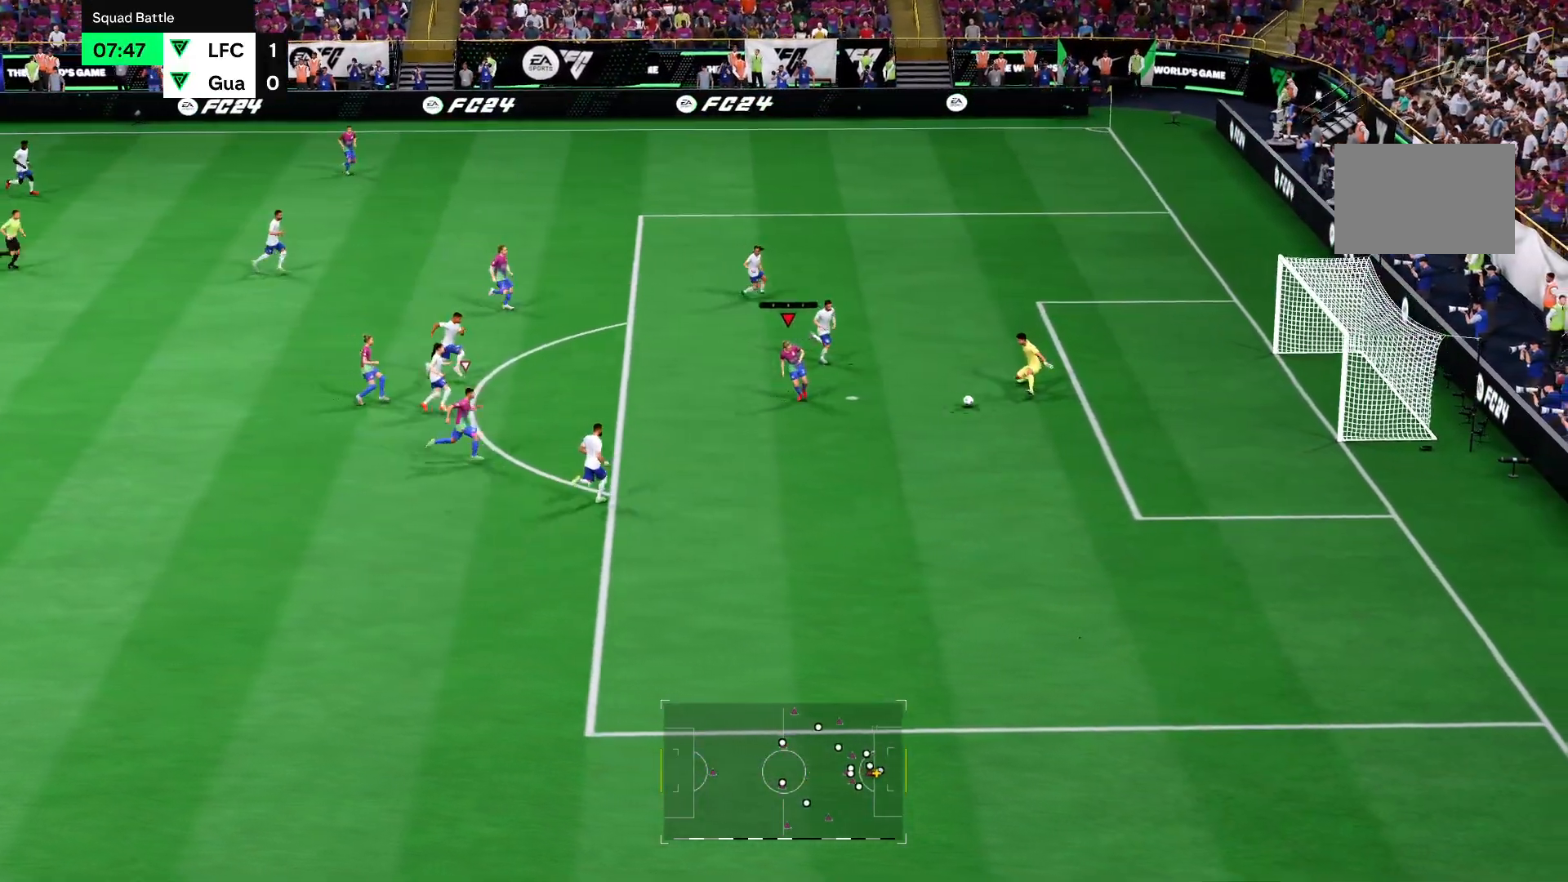
{"buttons": ["R2"], "left_stick": "up-right", "right_stick": "center", "events": [[100, "left_stick", "right"], [267, "right_stick", "up-right"], [317, "left_stick", "up-right"], [317, "right_stick", "center"], [417, "R2", "up"], [467, "R2", "down"]]}
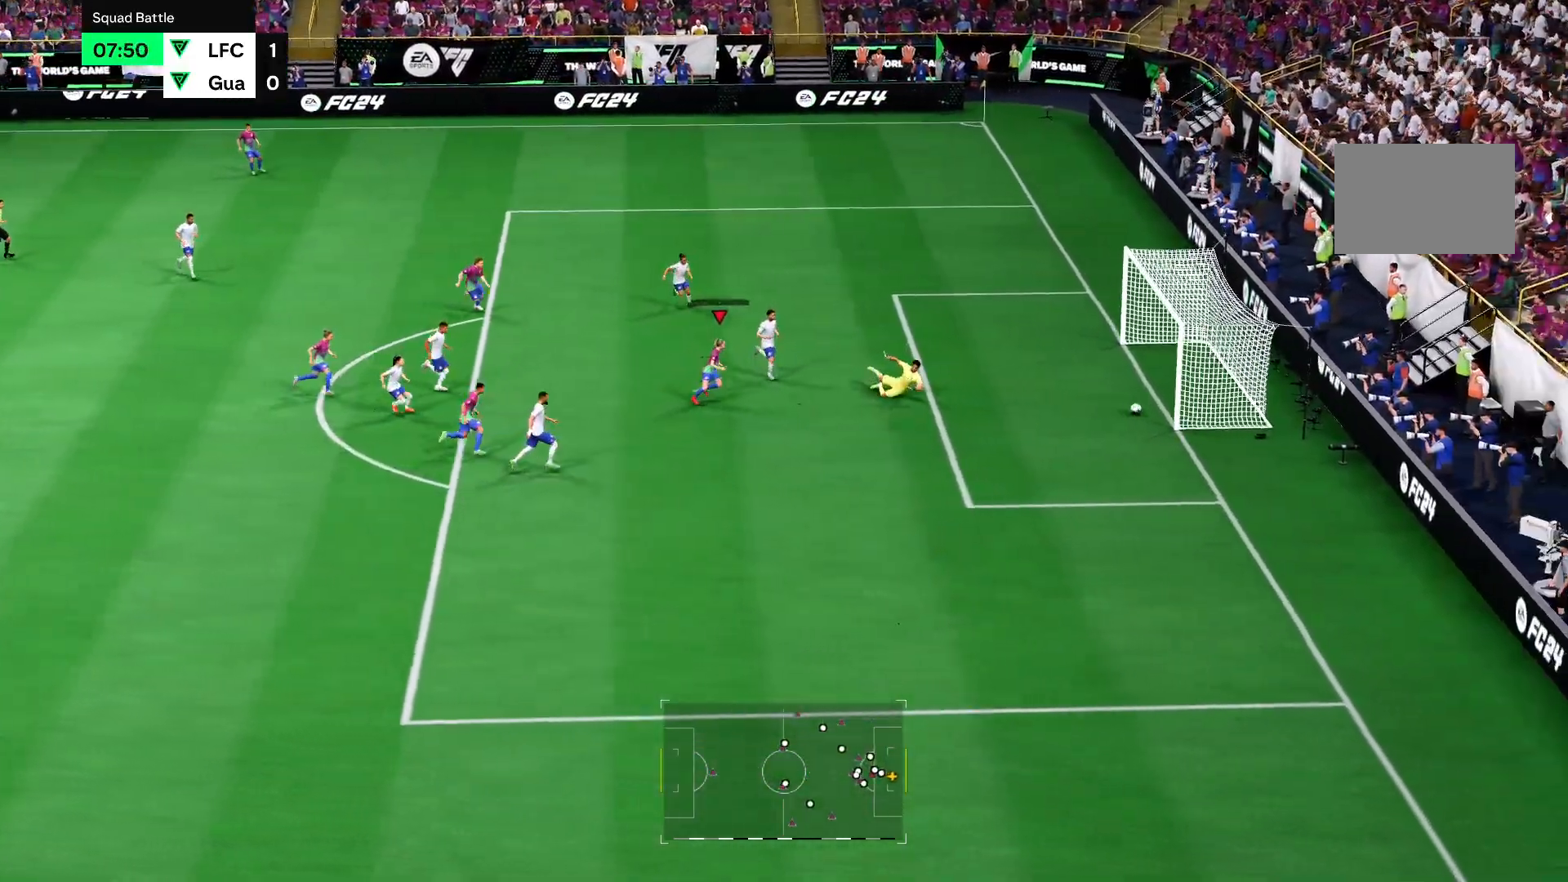
{"buttons": [], "left_stick": "center", "right_stick": "center"}
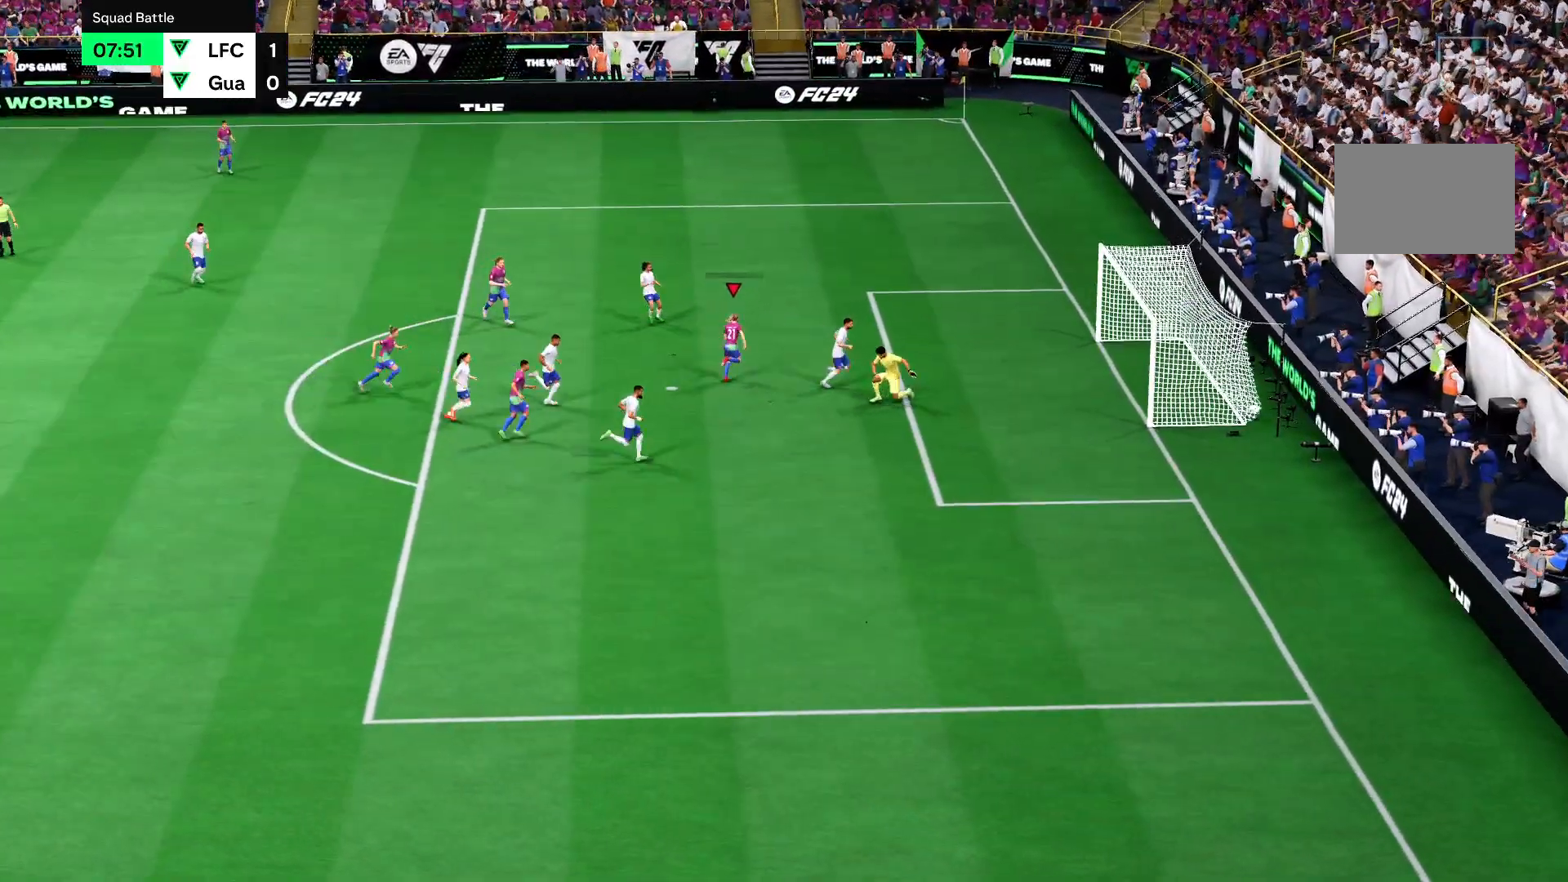
{"buttons": [], "left_stick": "center", "right_stick": "center", "events": []}
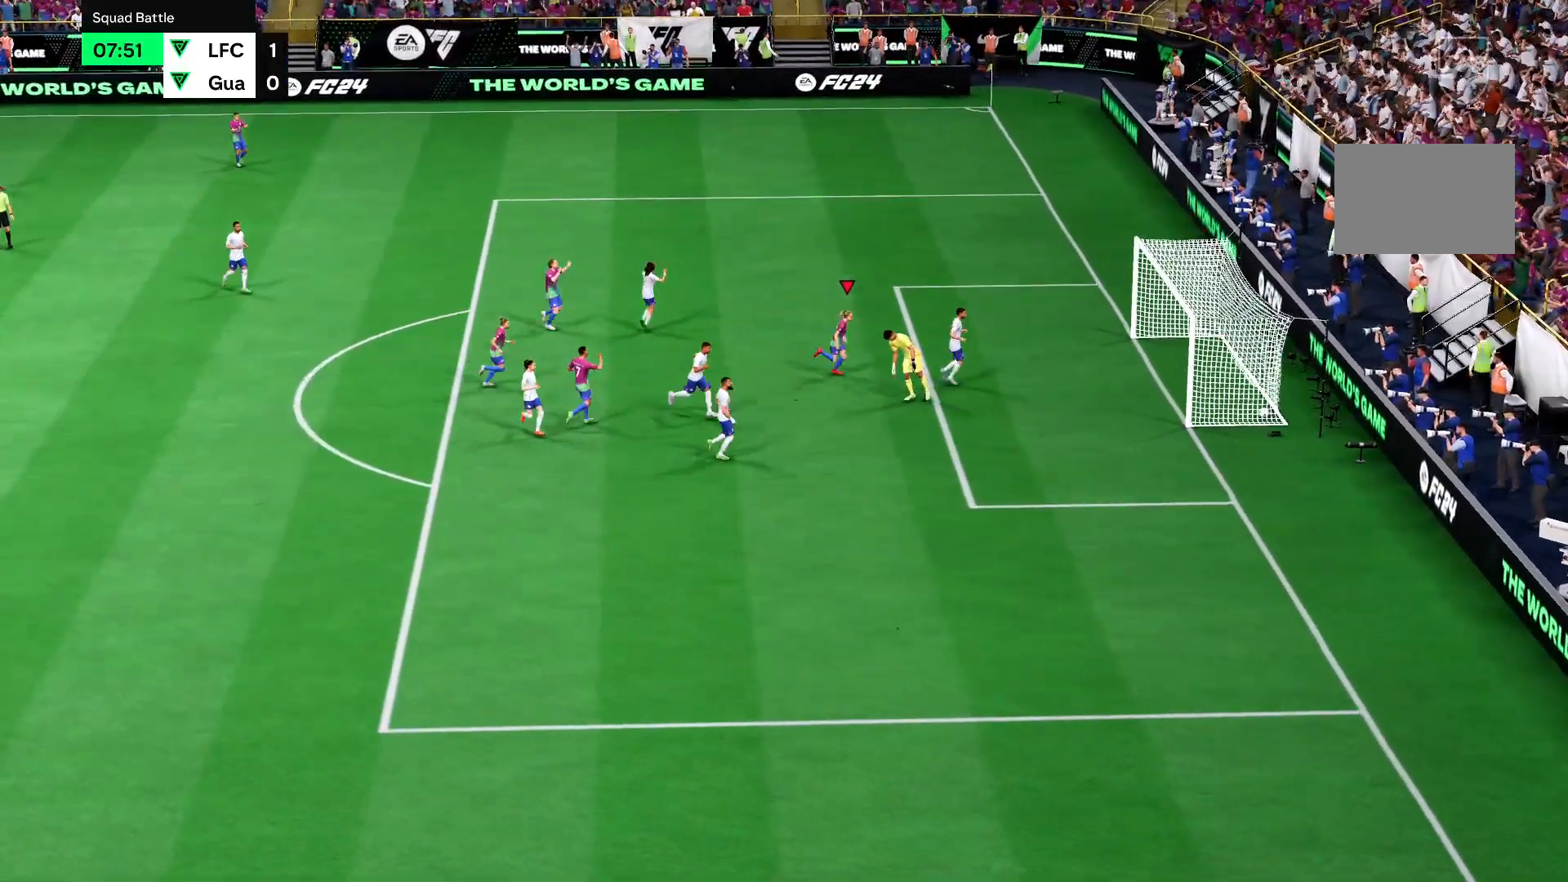
{"buttons": [], "left_stick": "up-right", "right_stick": "center"}